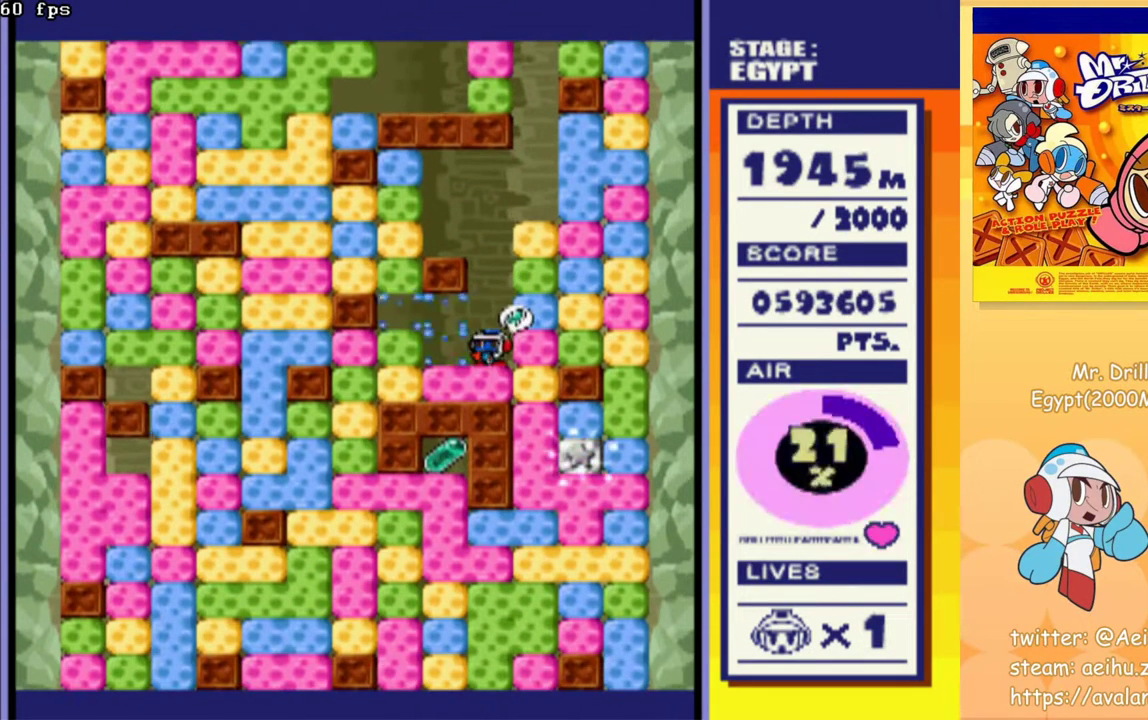
Gameplay with a controller (PlayStation layout); each line is a JSON object with the inputs held at the frame after it. "events" lists button and stick changes between this image and that frame as [ms after this image, input, new state], when the widget could be followed in between. Not read: L3 R3 left_stick right_stick.
{"buttons": ["DPAD_RIGHT"], "events": [[183, "DPAD_DOWN", "down"], [200, "DPAD_LEFT", "up"], [233, "CROSS", "down"], [333, "CROSS", "up"], [367, "DPAD_DOWN", "up"], [450, "DPAD_RIGHT", "down"]]}
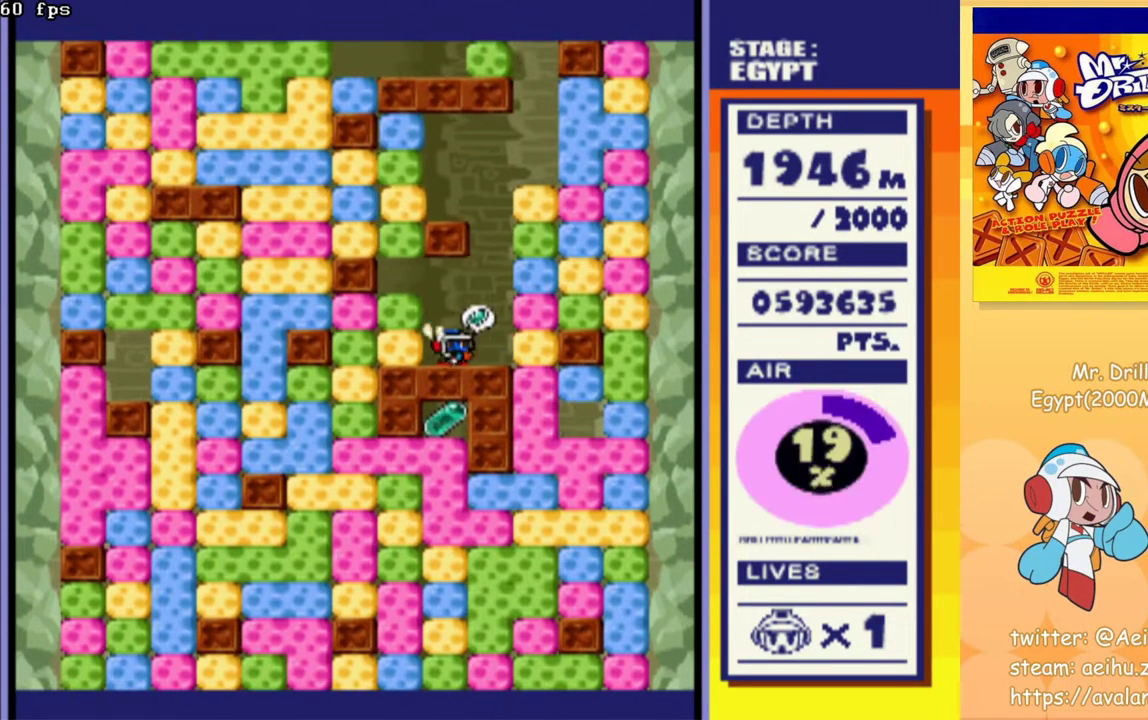
{"buttons": [], "events": [[183, "DPAD_RIGHT", "up"]]}
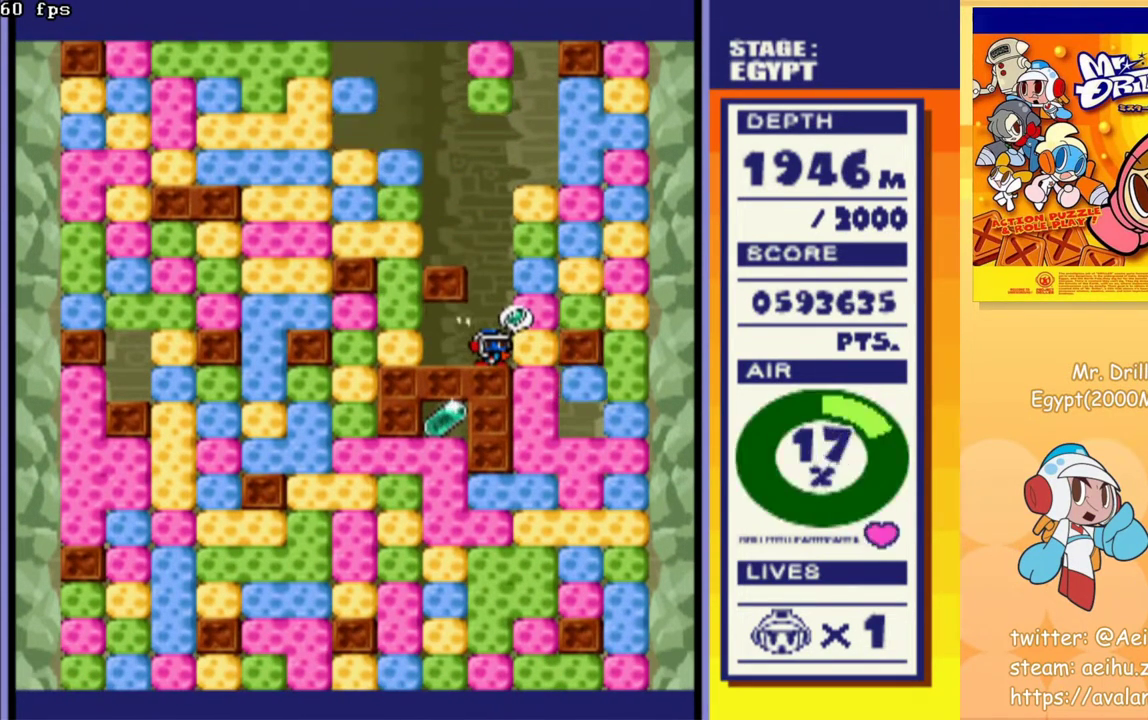
{"buttons": [], "events": []}
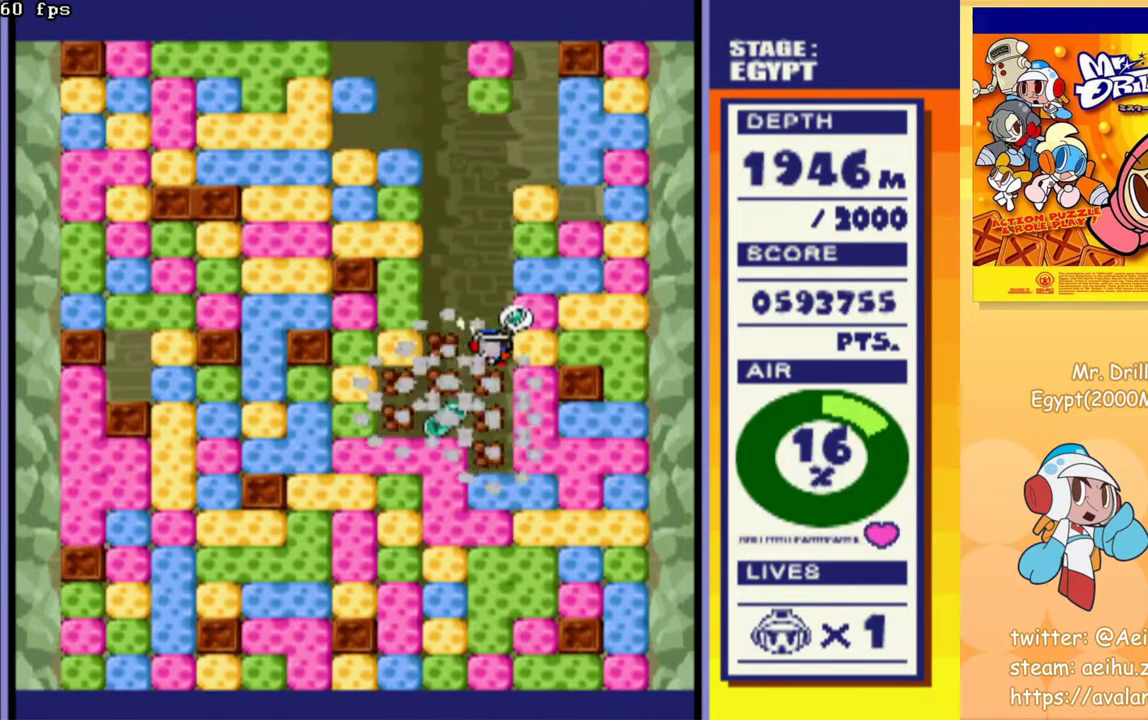
{"buttons": ["DPAD_LEFT"], "events": [[200, "DPAD_LEFT", "down"]]}
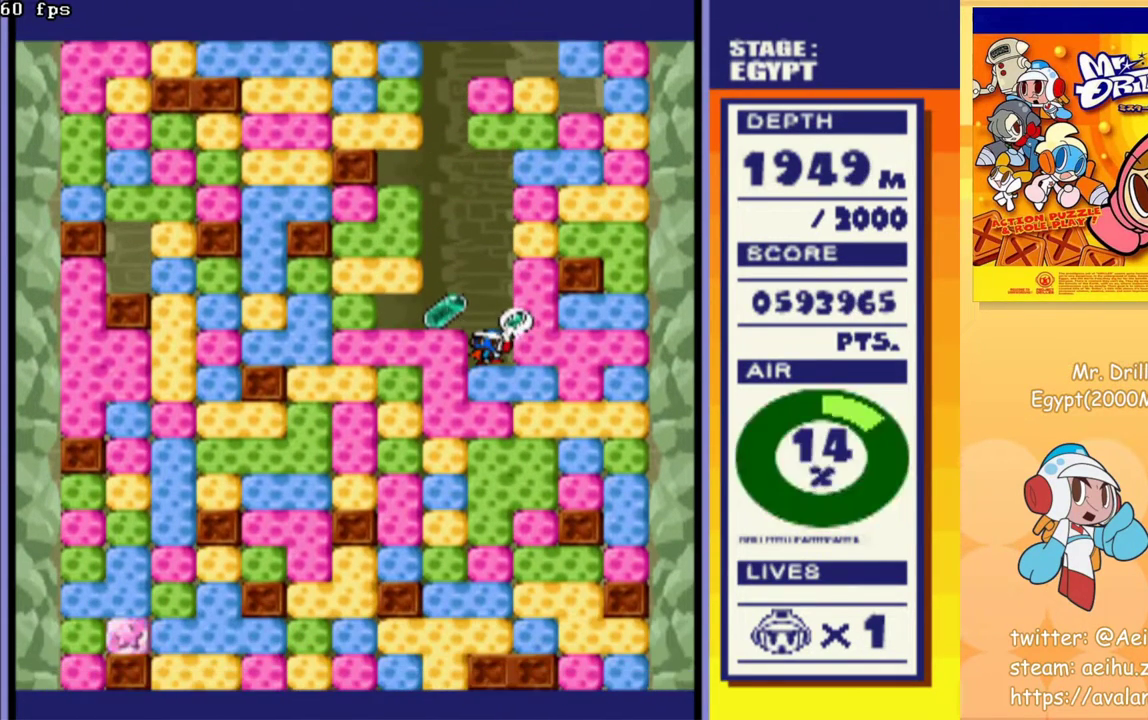
{"buttons": ["DPAD_RIGHT"], "events": [[333, "DPAD_LEFT", "up"], [400, "DPAD_RIGHT", "down"]]}
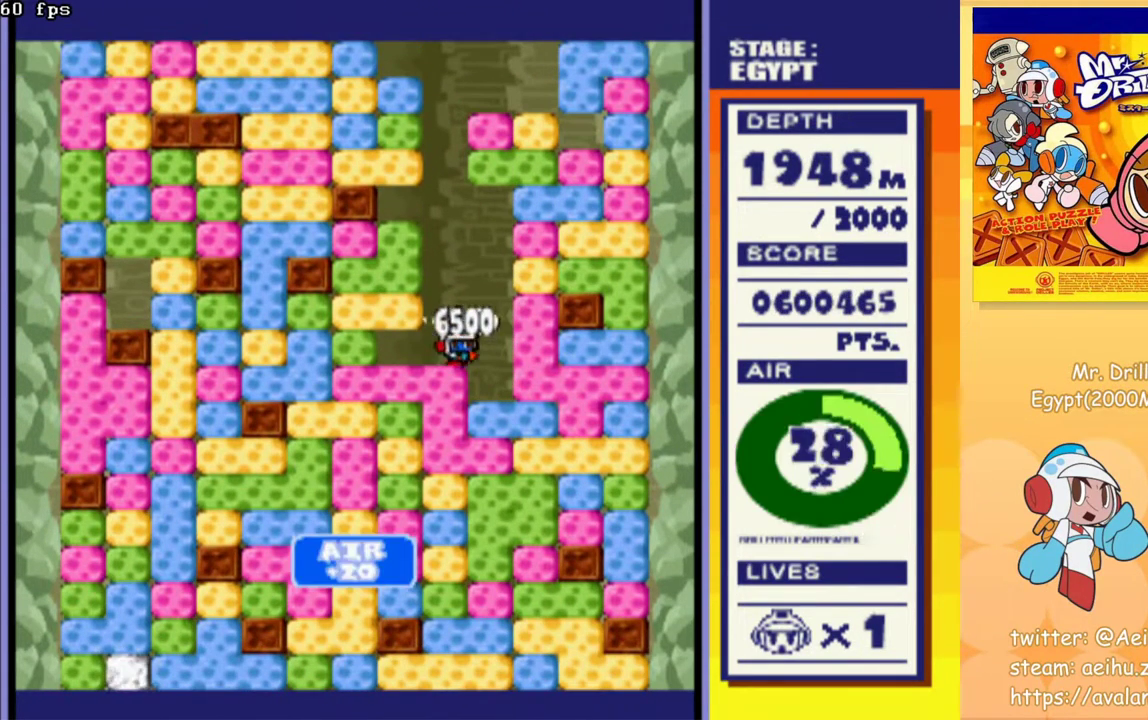
{"buttons": ["DPAD_DOWN"], "events": [[17, "DPAD_RIGHT", "up"], [117, "DPAD_LEFT", "down"], [283, "DPAD_DOWN", "down"], [300, "DPAD_LEFT", "up"], [333, "CROSS", "down"], [467, "CROSS", "up"]]}
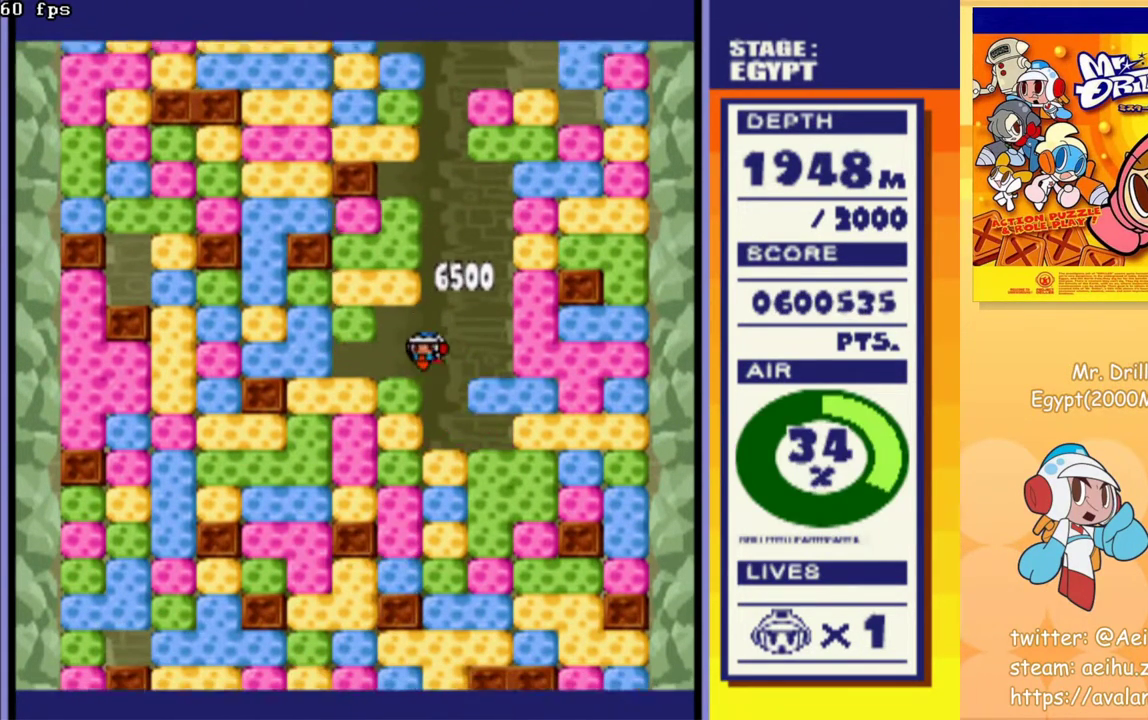
{"buttons": ["CROSS", "DPAD_DOWN"], "events": [[17, "CROSS", "down"], [133, "CROSS", "up"], [183, "CROSS", "down"], [283, "CROSS", "up"], [350, "CROSS", "down"], [417, "CROSS", "up"], [500, "CROSS", "down"]]}
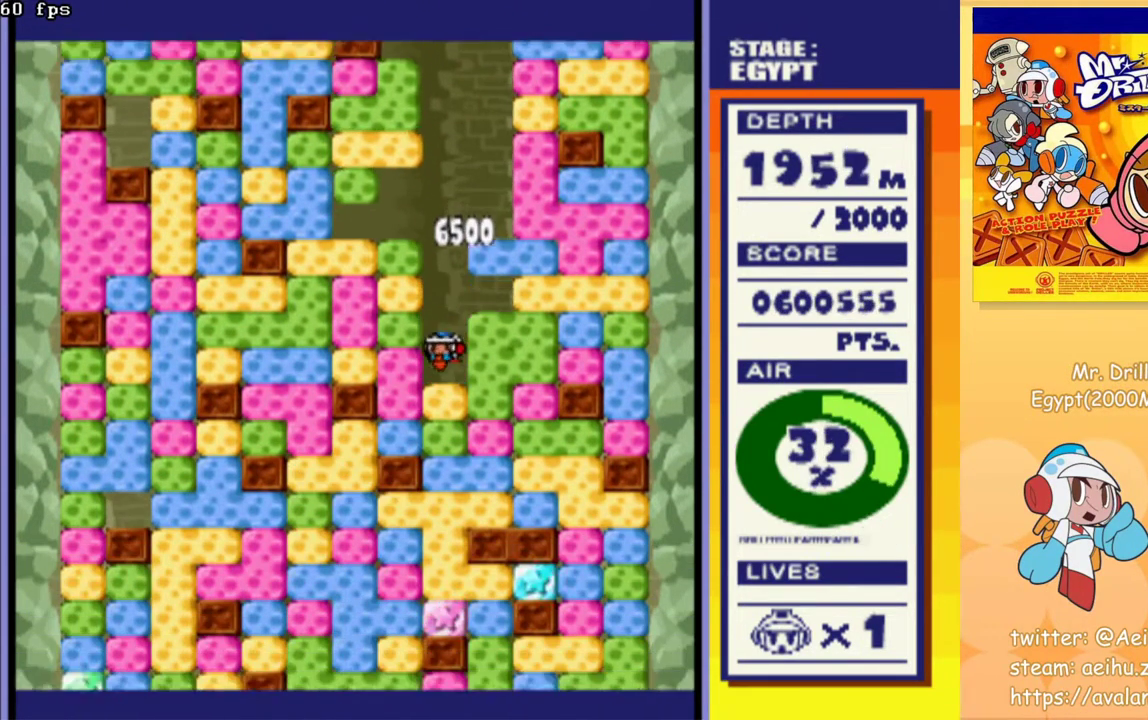
{"buttons": ["CROSS"], "events": [[67, "CROSS", "up"], [133, "CROSS", "down"], [167, "DPAD_DOWN", "up"], [217, "CROSS", "up"], [283, "CROSS", "down"], [350, "CROSS", "up"], [433, "CROSS", "down"]]}
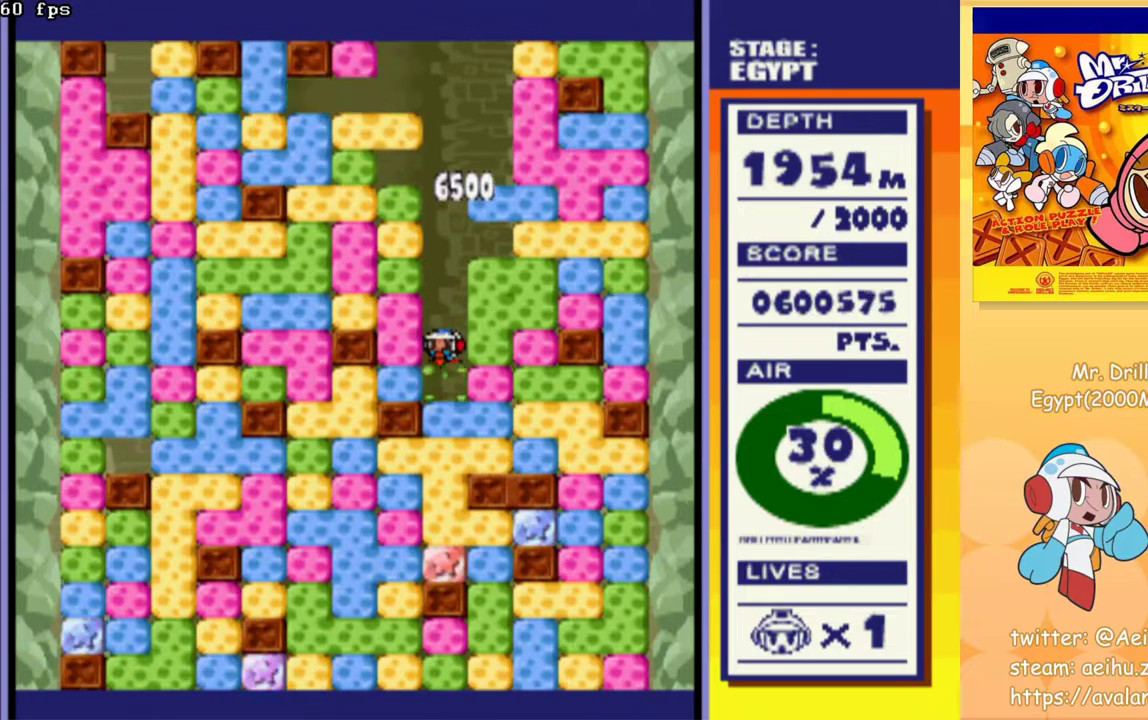
{"buttons": [], "events": [[17, "CROSS", "up"], [100, "CROSS", "down"], [183, "CROSS", "up"], [267, "CROSS", "down"], [350, "CROSS", "up"], [417, "CROSS", "down"], [500, "CROSS", "up"]]}
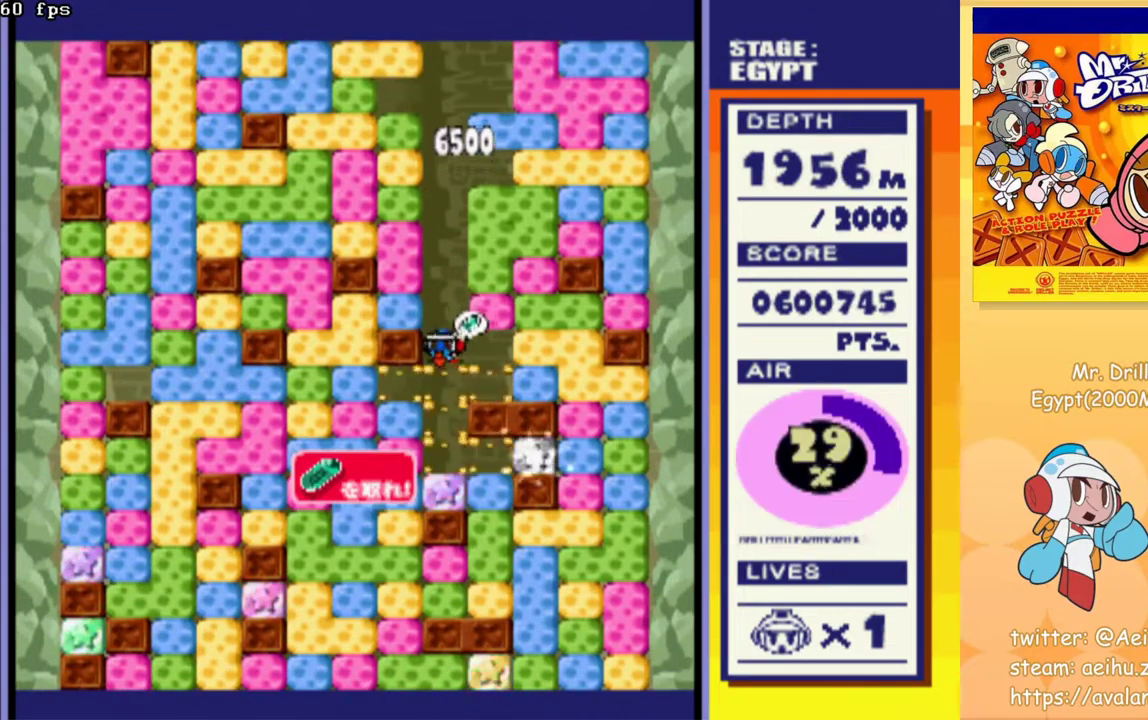
{"buttons": ["DPAD_RIGHT"], "events": [[83, "CROSS", "down"], [183, "CROSS", "up"], [400, "DPAD_RIGHT", "down"]]}
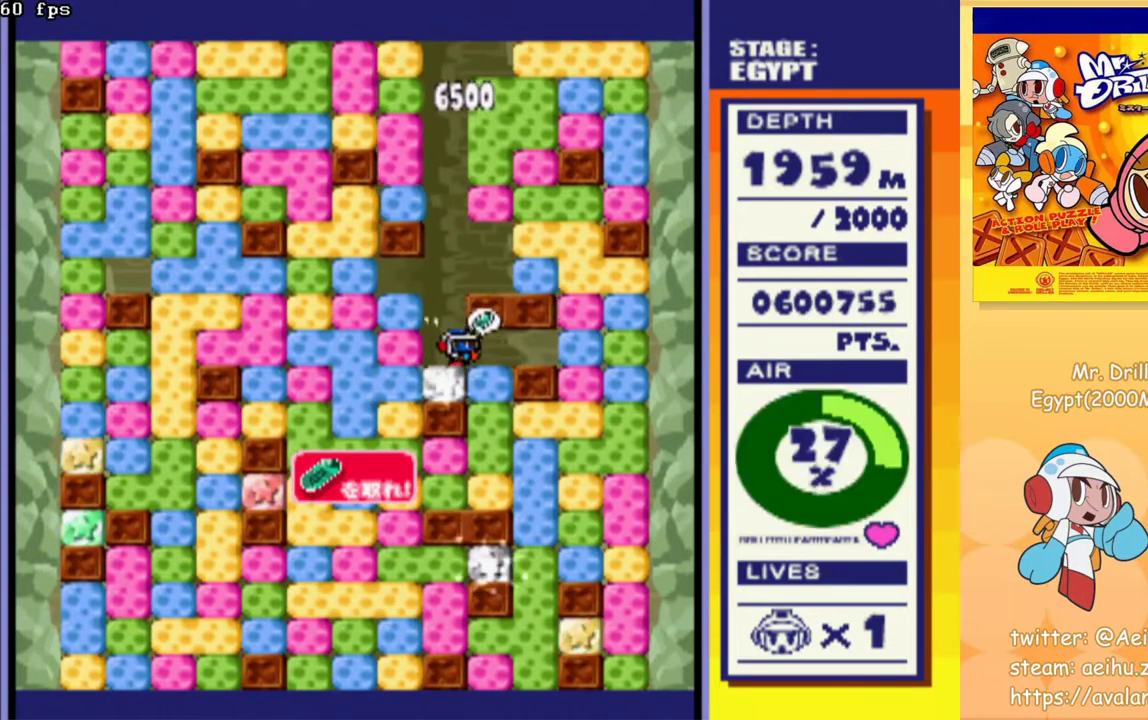
{"buttons": ["CROSS", "DPAD_DOWN"], "events": [[83, "DPAD_DOWN", "down"], [117, "CROSS", "down"], [117, "DPAD_RIGHT", "up"], [200, "CROSS", "up"], [283, "CROSS", "down"], [367, "CROSS", "up"], [433, "CROSS", "down"]]}
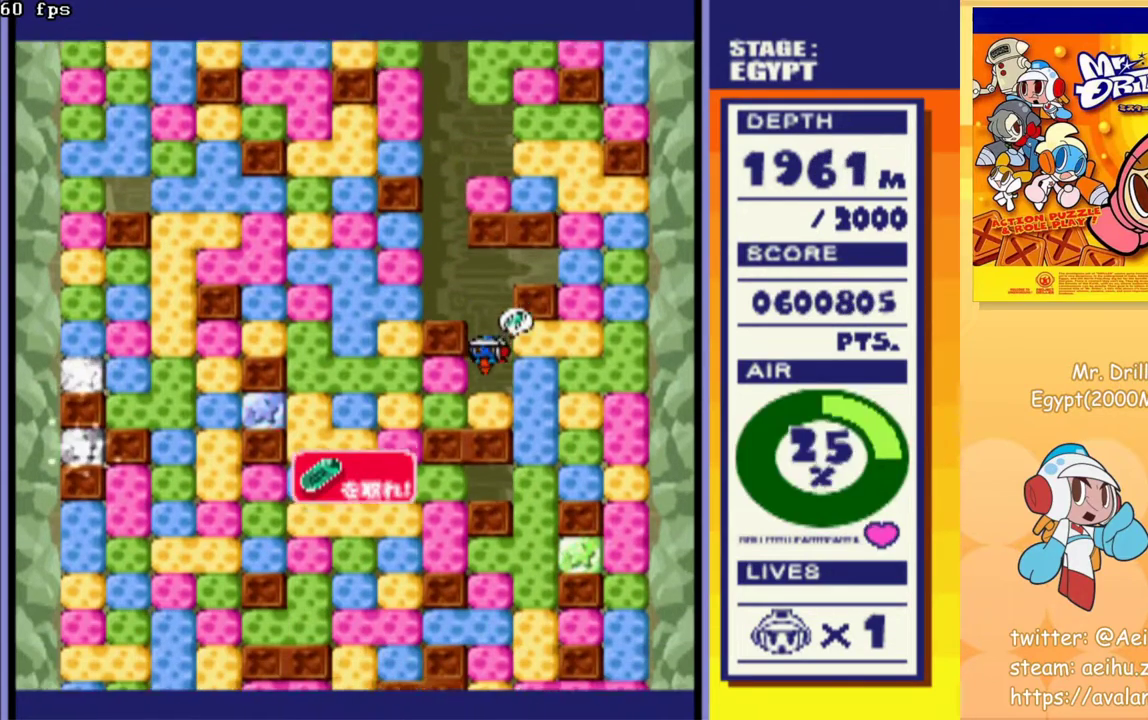
{"buttons": ["CROSS", "DPAD_RIGHT"], "events": [[33, "CROSS", "up"], [217, "CROSS", "down"], [317, "CROSS", "up"], [383, "DPAD_RIGHT", "down"], [400, "DPAD_DOWN", "up"], [467, "CROSS", "down"]]}
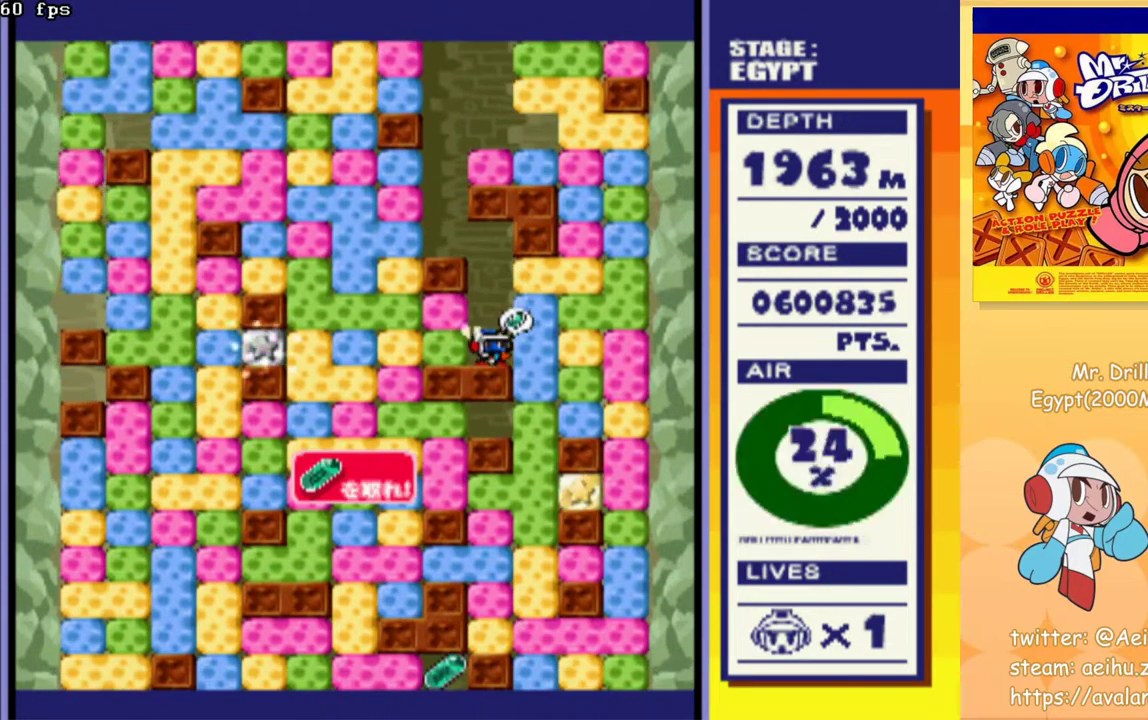
{"buttons": ["DPAD_DOWN"], "events": [[67, "CROSS", "up"], [217, "DPAD_DOWN", "down"], [250, "DPAD_RIGHT", "up"], [350, "CROSS", "down"], [450, "CROSS", "up"]]}
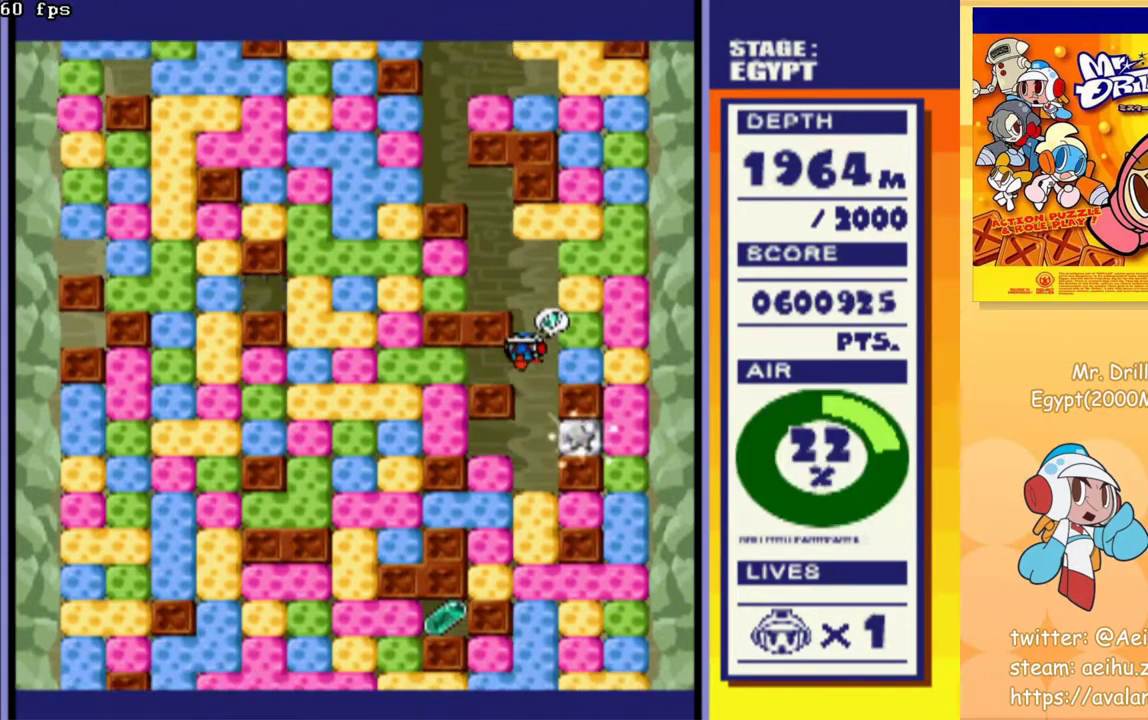
{"buttons": ["CROSS", "DPAD_DOWN"], "events": [[17, "CROSS", "down"], [100, "CROSS", "up"], [167, "CROSS", "down"], [267, "CROSS", "up"], [317, "CROSS", "down"], [433, "CROSS", "up"], [500, "CROSS", "down"]]}
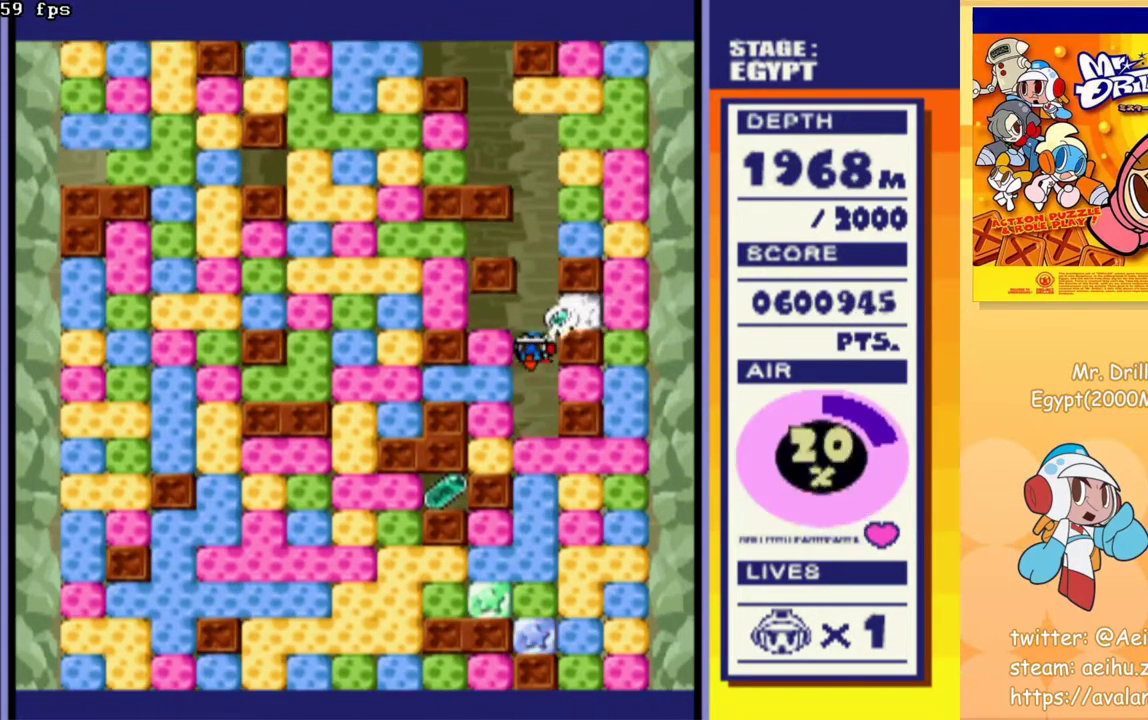
{"buttons": ["CROSS", "DPAD_DOWN"], "events": [[83, "CROSS", "up"], [167, "CROSS", "down"], [250, "CROSS", "up"], [317, "CROSS", "down"], [400, "CROSS", "up"], [483, "CROSS", "down"]]}
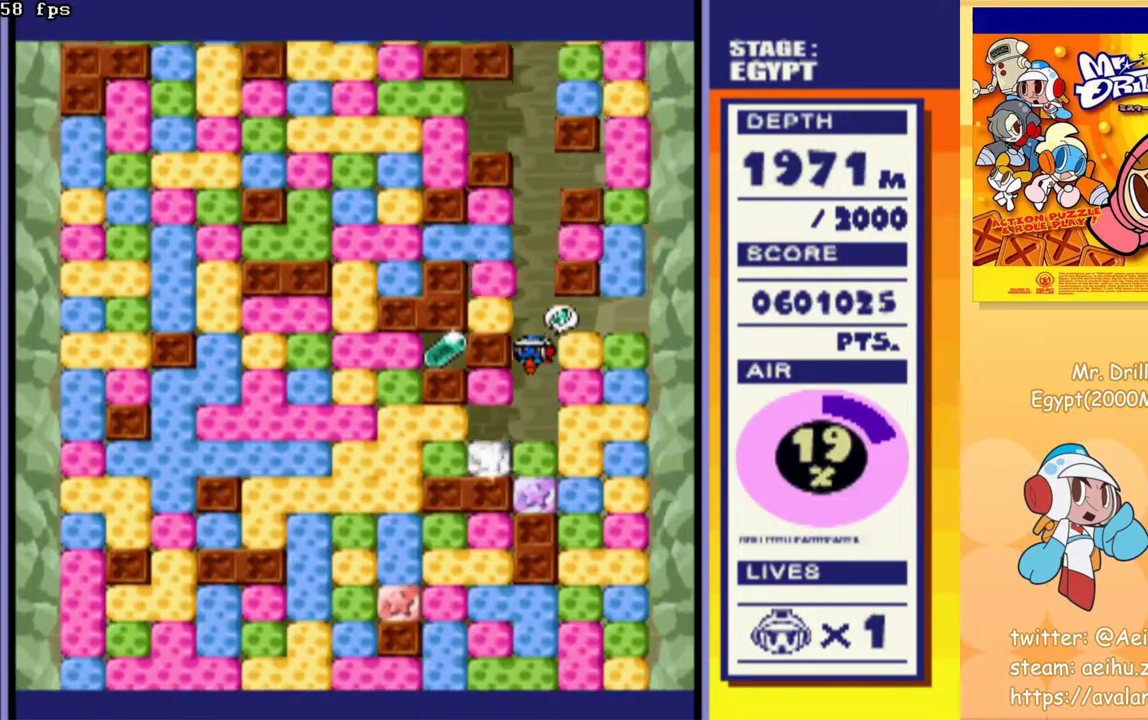
{"buttons": ["DPAD_UP"], "events": [[100, "CROSS", "up"], [283, "DPAD_DOWN", "up"], [283, "DPAD_LEFT", "down"], [467, "DPAD_LEFT", "up"], [467, "DPAD_UP", "down"]]}
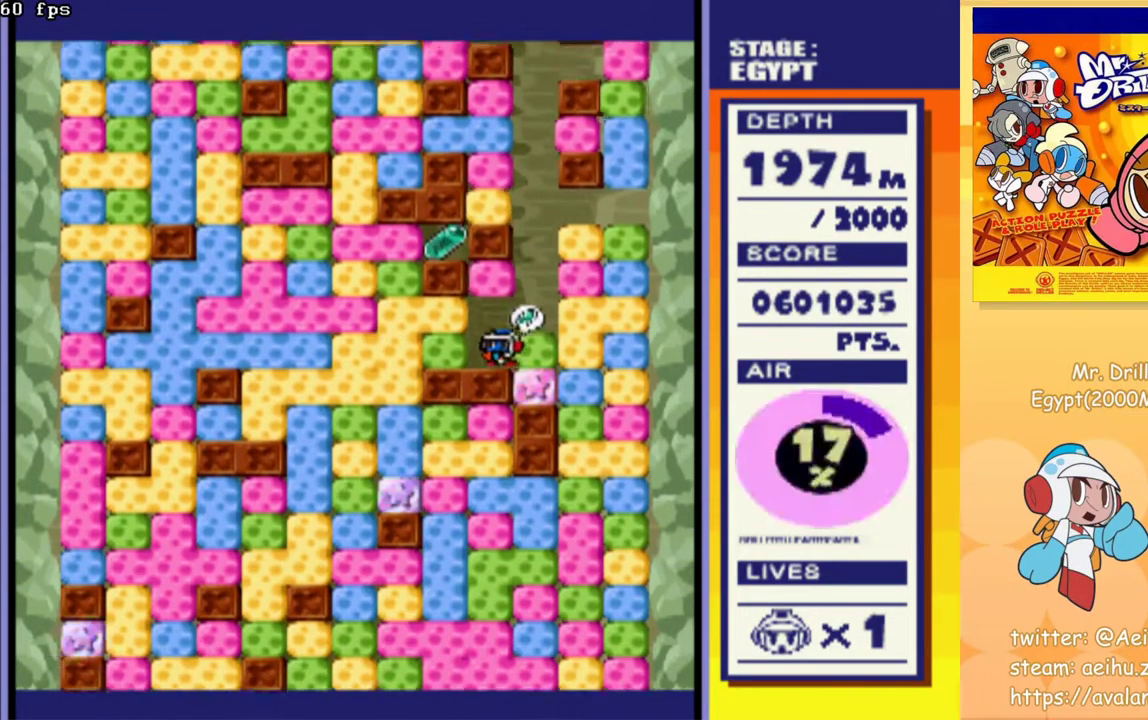
{"buttons": ["DPAD_LEFT"], "events": [[17, "CROSS", "down"], [100, "CROSS", "up"], [133, "DPAD_UP", "up"], [183, "DPAD_LEFT", "down"], [250, "CROSS", "down"], [333, "CROSS", "up"]]}
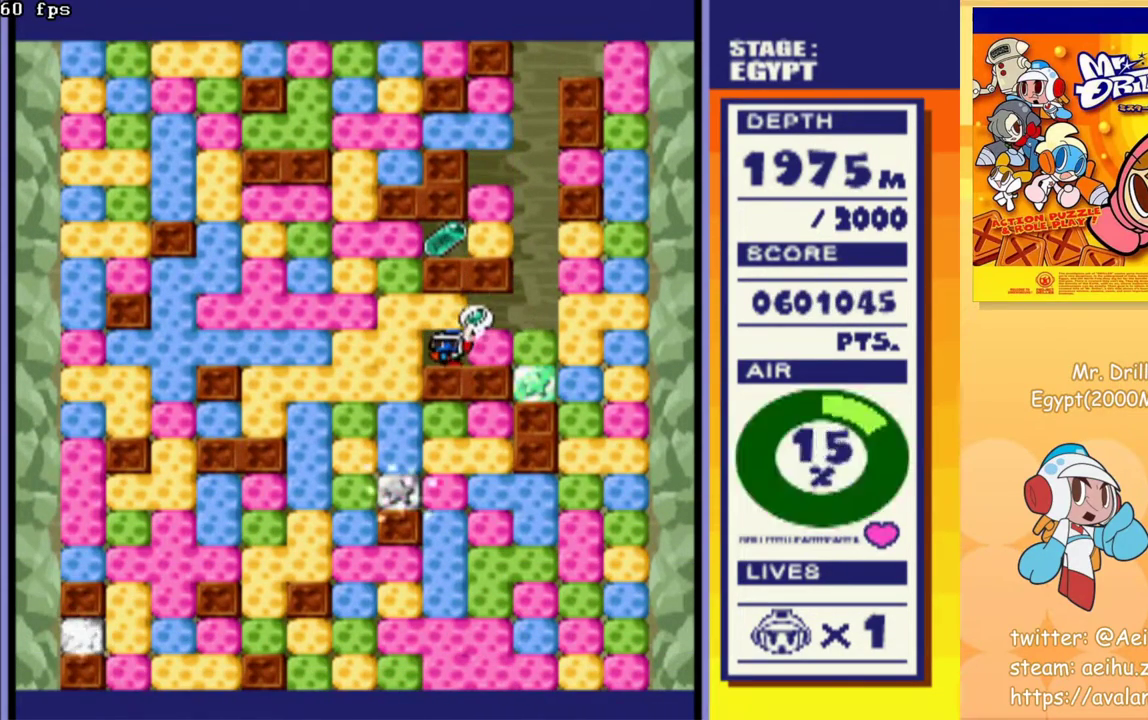
{"buttons": ["DPAD_RIGHT"], "events": [[150, "DPAD_UP", "down"], [167, "DPAD_LEFT", "up"], [267, "CROSS", "down"], [367, "CROSS", "up"], [383, "DPAD_UP", "up"], [467, "DPAD_RIGHT", "down"]]}
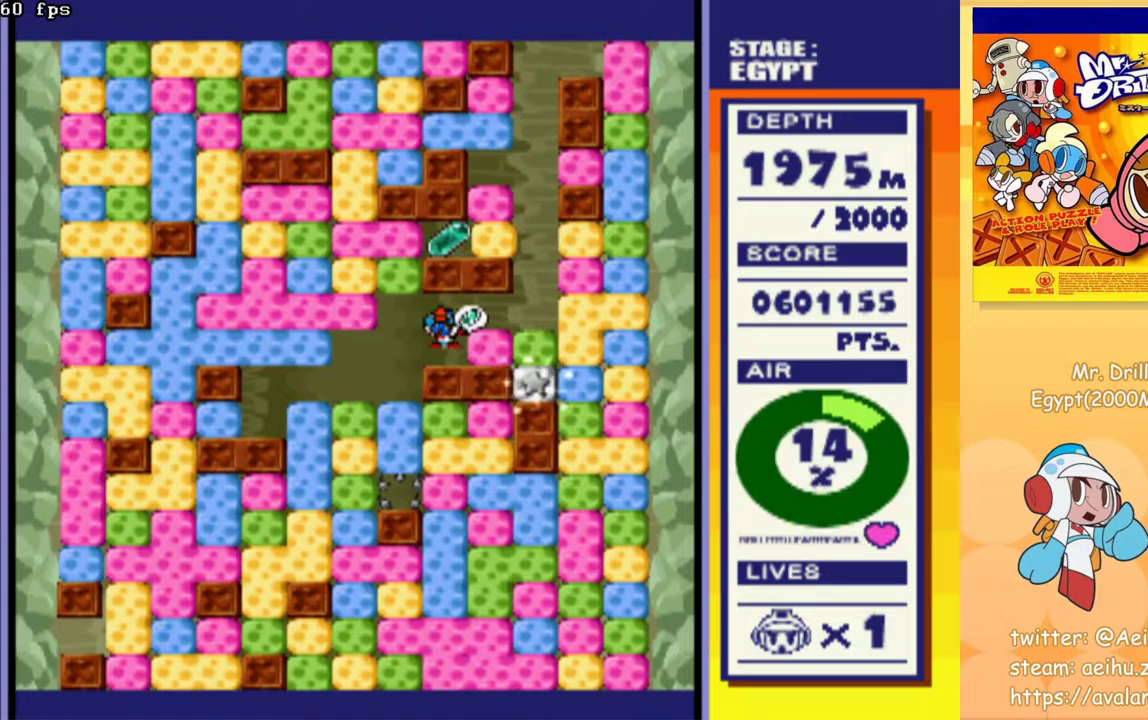
{"buttons": ["DPAD_RIGHT"], "events": [[50, "CROSS", "down"], [150, "CROSS", "up"], [283, "CROSS", "down"], [383, "CROSS", "up"]]}
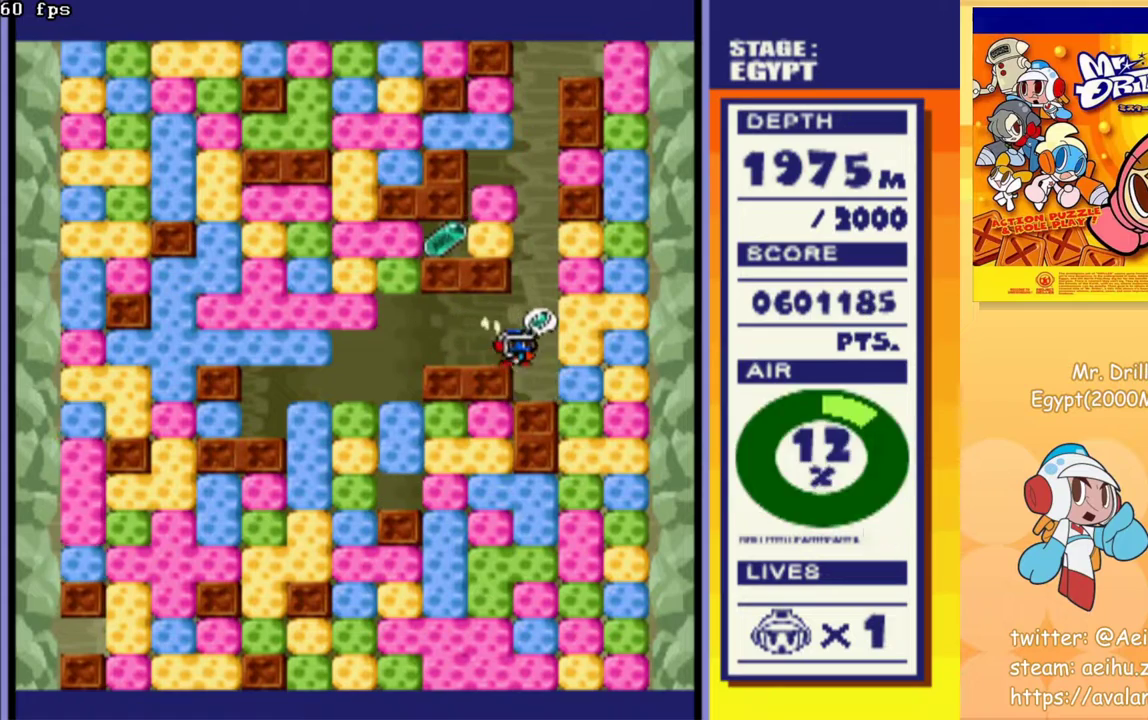
{"buttons": [], "events": [[100, "DPAD_RIGHT", "up"]]}
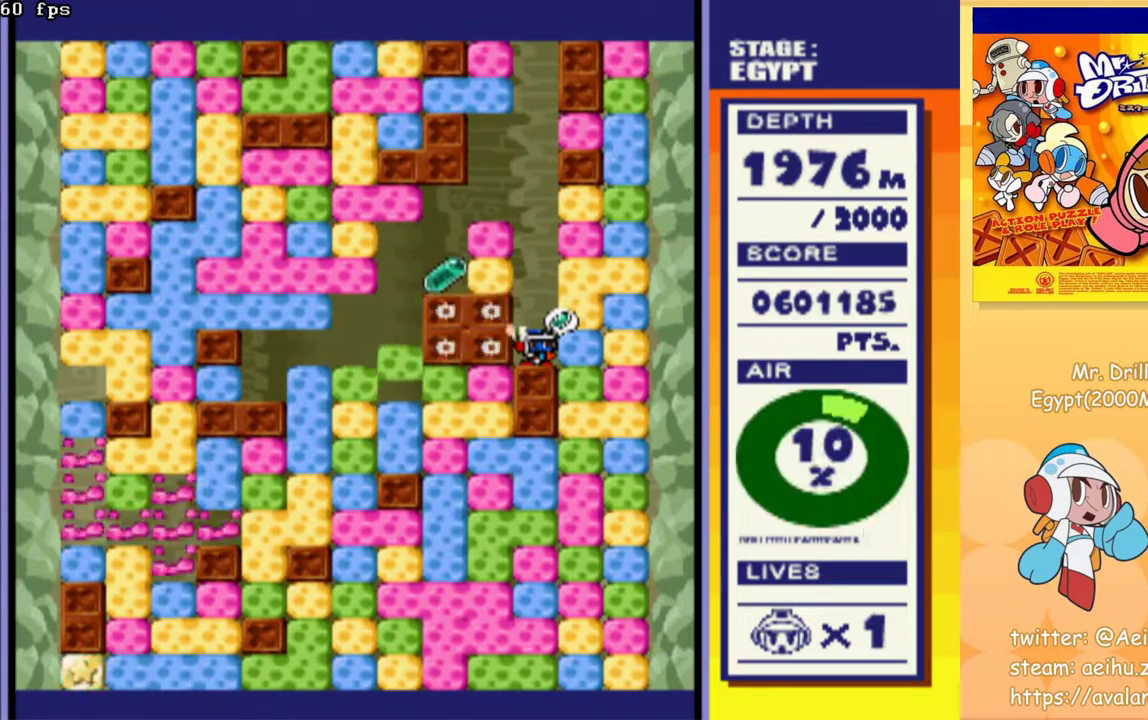
{"buttons": [], "events": []}
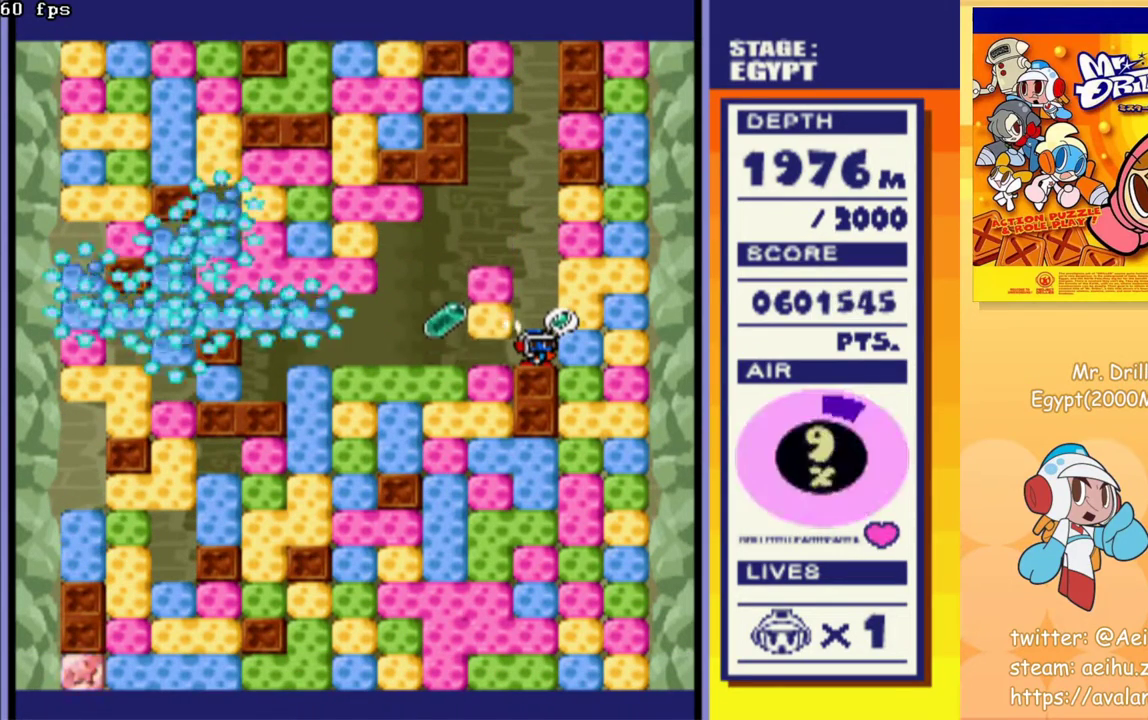
{"buttons": ["DPAD_LEFT"], "events": [[300, "DPAD_LEFT", "down"], [333, "CROSS", "down"], [433, "CROSS", "up"]]}
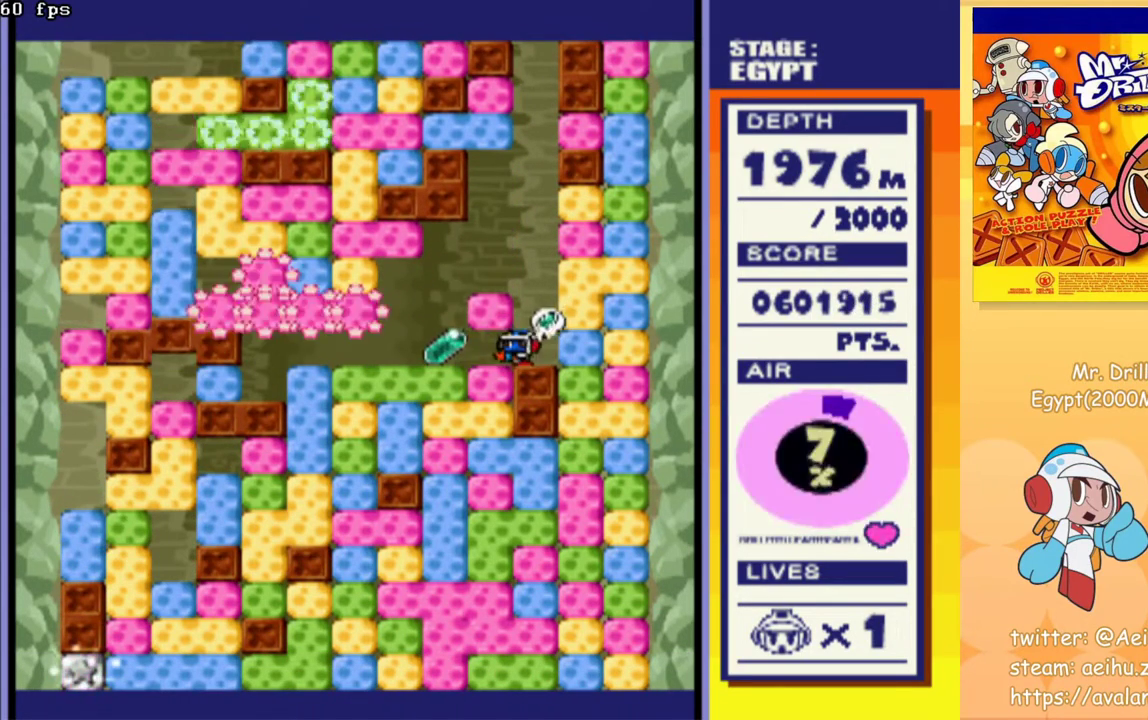
{"buttons": ["DPAD_DOWN"], "events": [[317, "DPAD_DOWN", "down"], [350, "CROSS", "down"], [350, "DPAD_LEFT", "up"], [433, "CROSS", "up"]]}
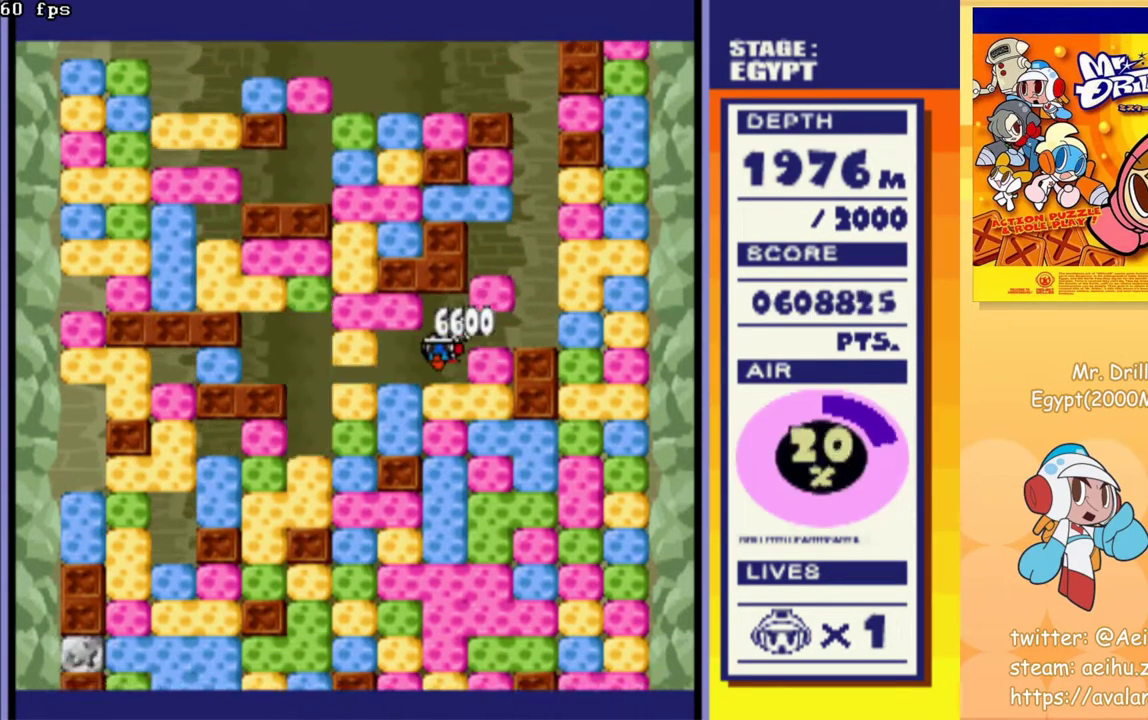
{"buttons": ["CROSS", "DPAD_DOWN"], "events": [[17, "CROSS", "down"], [100, "CROSS", "up"], [150, "CROSS", "down"], [233, "CROSS", "up"], [300, "CROSS", "down"], [367, "CROSS", "up"], [433, "CROSS", "down"]]}
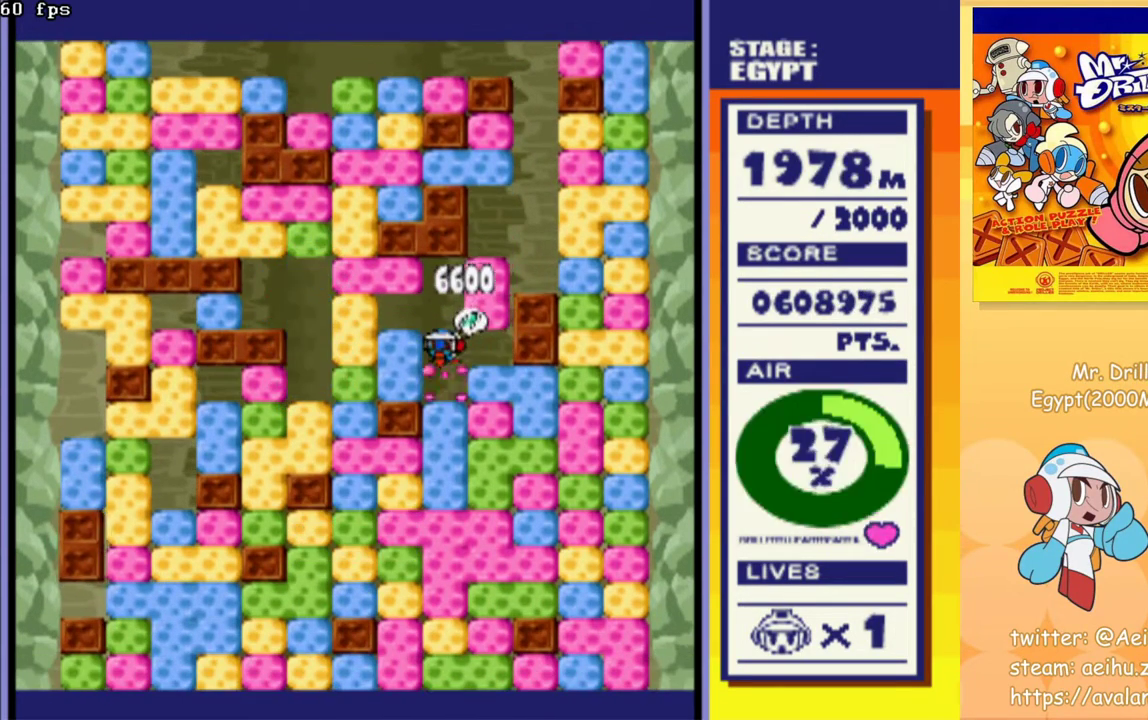
{"buttons": ["DPAD_DOWN"], "events": [[17, "CROSS", "up"], [83, "CROSS", "down"], [167, "CROSS", "up"], [233, "CROSS", "down"], [317, "CROSS", "up"], [383, "CROSS", "down"], [467, "CROSS", "up"]]}
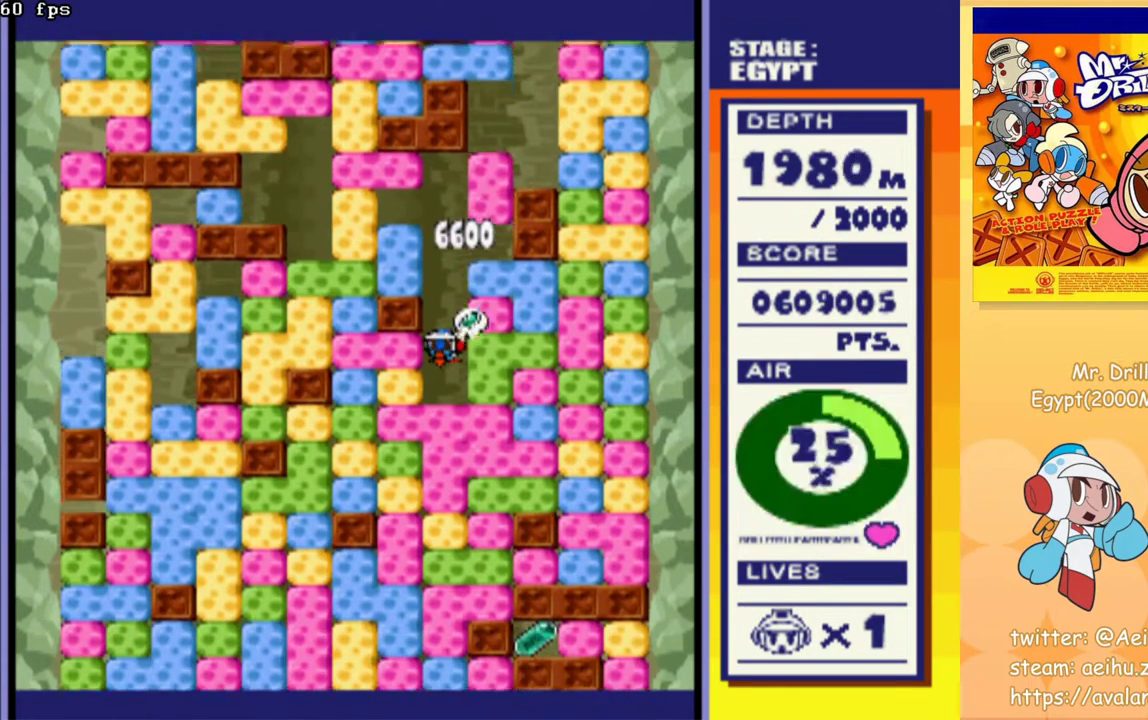
{"buttons": ["CROSS", "DPAD_DOWN"], "events": [[33, "CROSS", "down"], [117, "CROSS", "up"], [183, "CROSS", "down"], [250, "CROSS", "up"], [333, "CROSS", "down"], [400, "CROSS", "up"], [467, "CROSS", "down"]]}
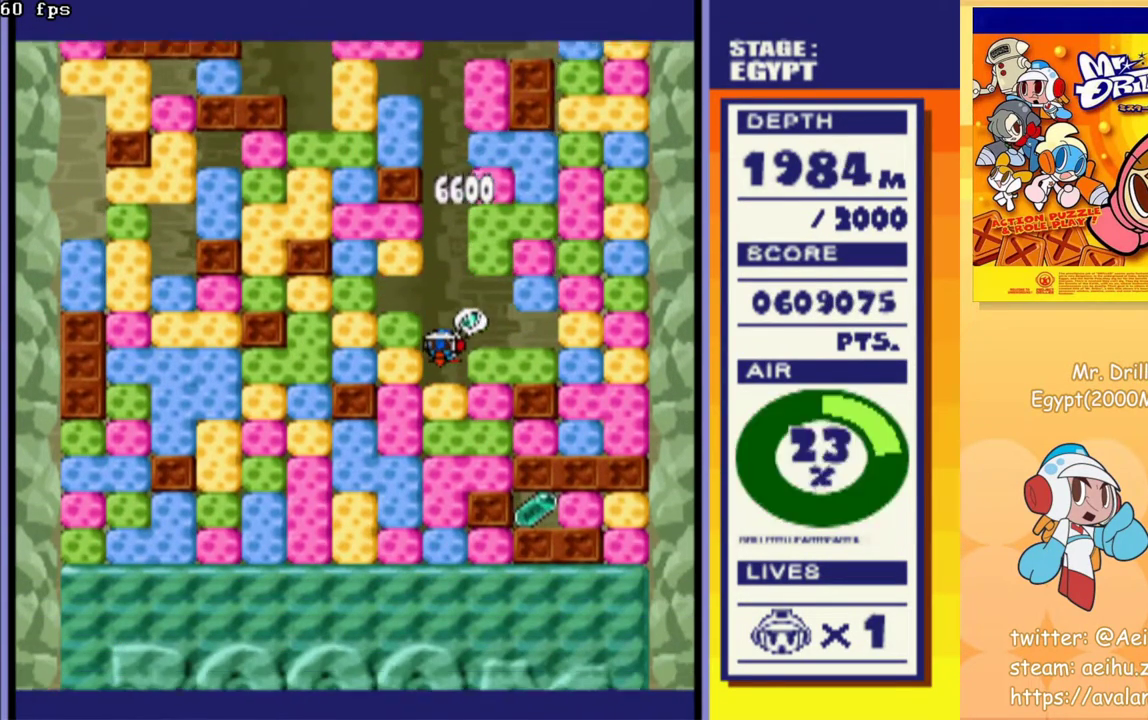
{"buttons": ["DPAD_DOWN"], "events": [[50, "CROSS", "up"], [100, "CROSS", "down"], [183, "CROSS", "up"], [250, "CROSS", "down"], [317, "CROSS", "up"], [383, "CROSS", "down"], [450, "CROSS", "up"]]}
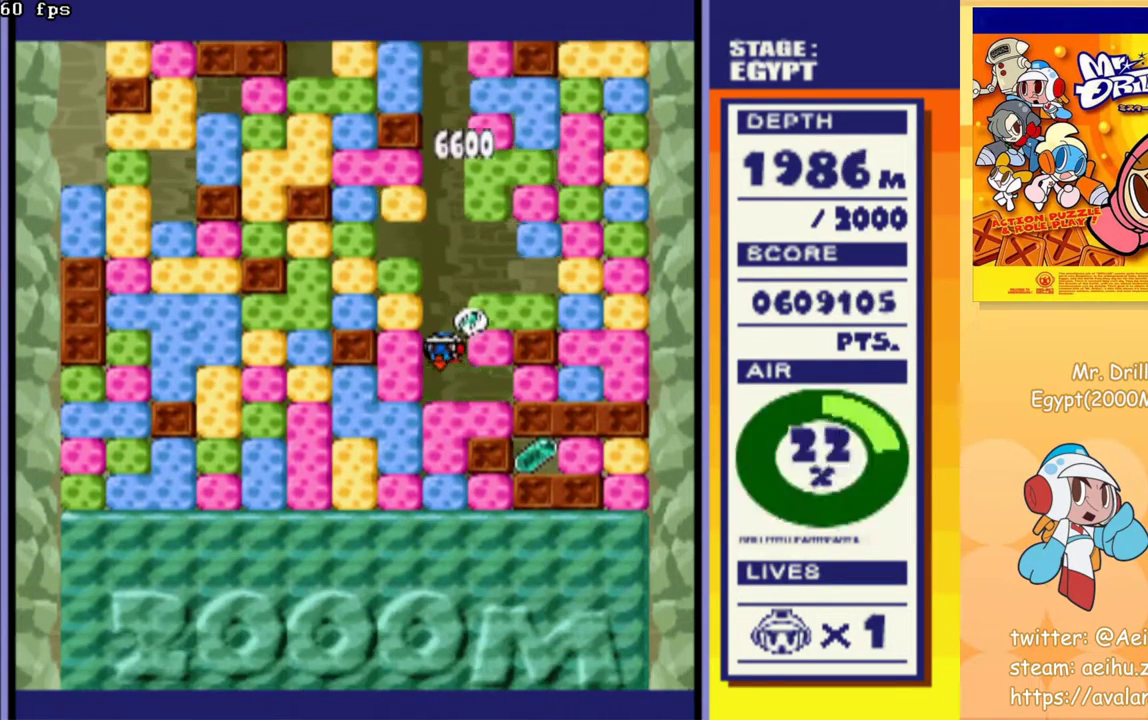
{"buttons": ["CROSS", "DPAD_DOWN"], "events": [[17, "CROSS", "down"], [117, "CROSS", "up"], [183, "CROSS", "down"], [267, "CROSS", "up"], [333, "CROSS", "down"], [400, "CROSS", "up"], [450, "CROSS", "down"]]}
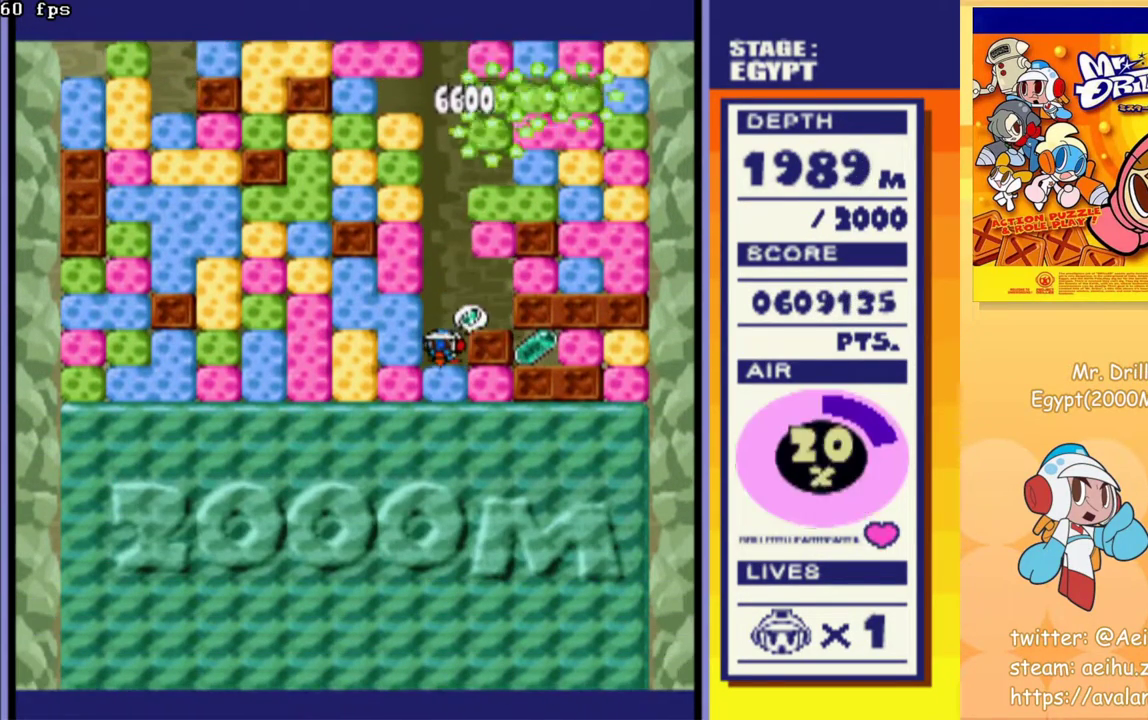
{"buttons": [], "events": [[50, "CROSS", "up"], [100, "CROSS", "down"], [167, "CROSS", "up"], [233, "CROSS", "down"], [317, "CROSS", "up"], [367, "CROSS", "down"], [450, "CROSS", "up"], [500, "DPAD_DOWN", "up"]]}